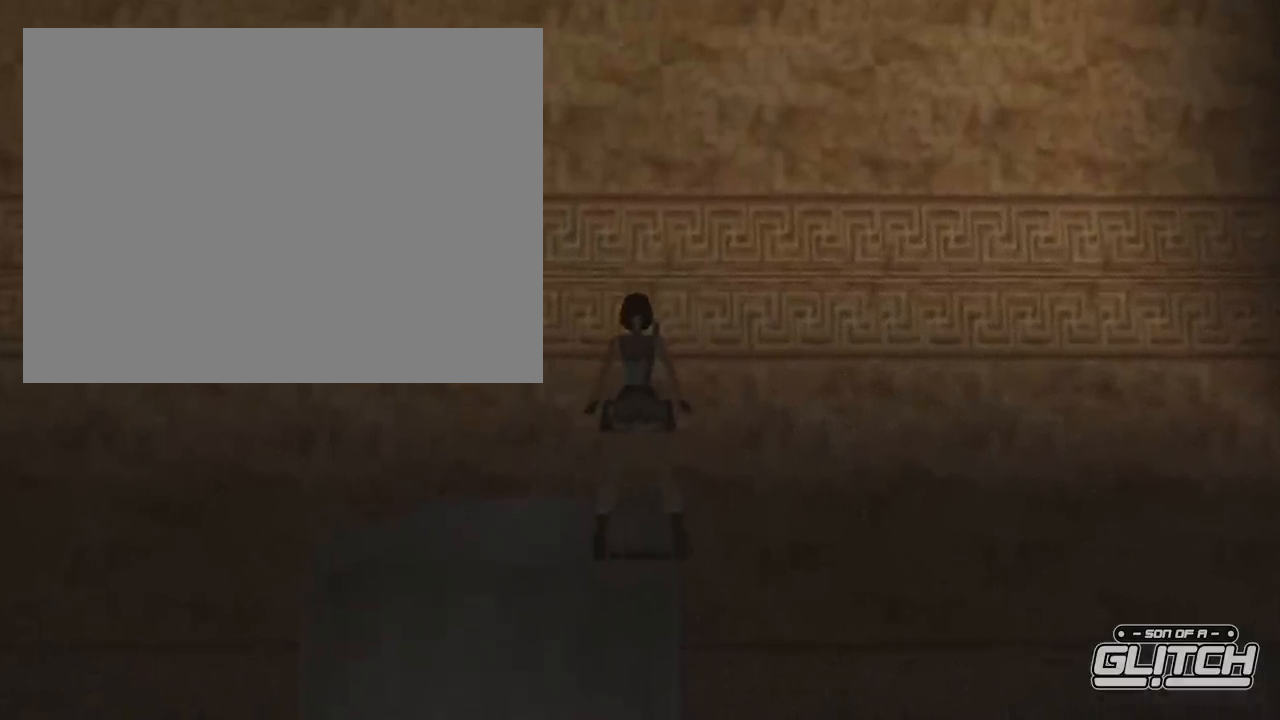
Gameplay with a controller (PlayStation layout); each line is a JSON object with the inputs held at the frame after it. "events" lists button and stick changes between this image and that frame as [ms after this image, input, new state], when the widget could be followed in between. Not read: L2 L3 R2 R3 START.
{"buttons": [], "events": []}
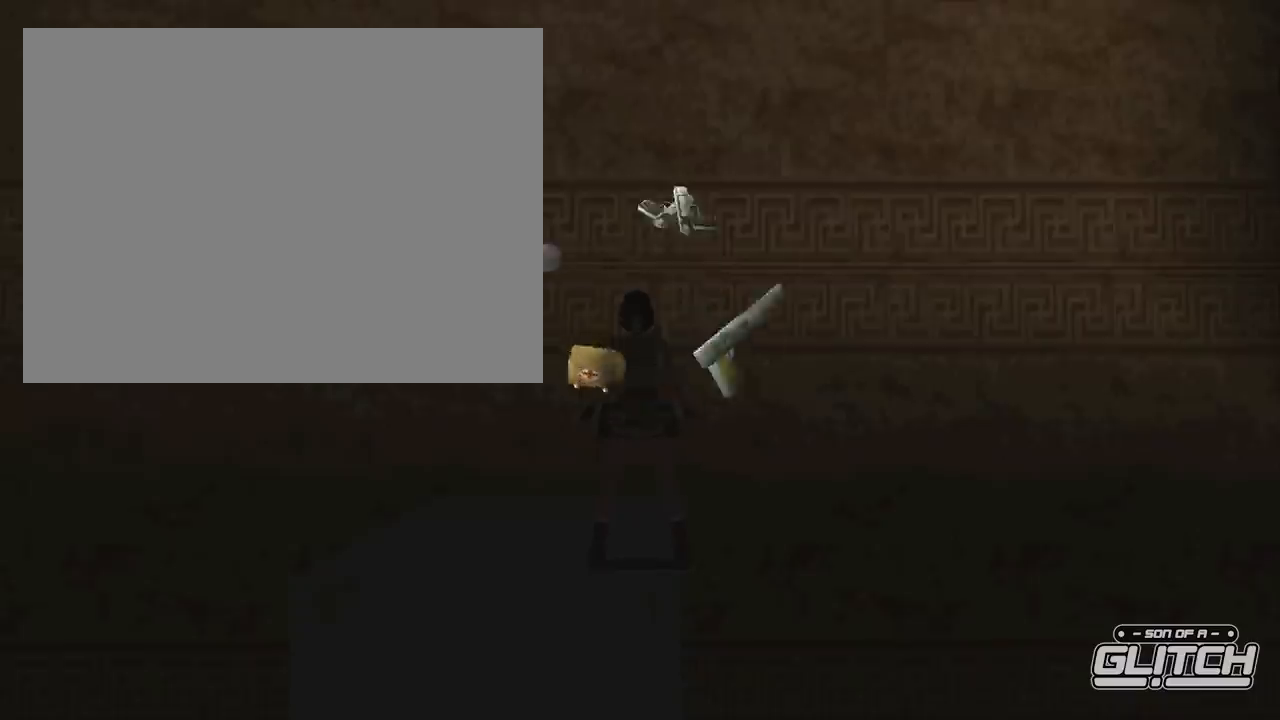
{"buttons": [], "events": []}
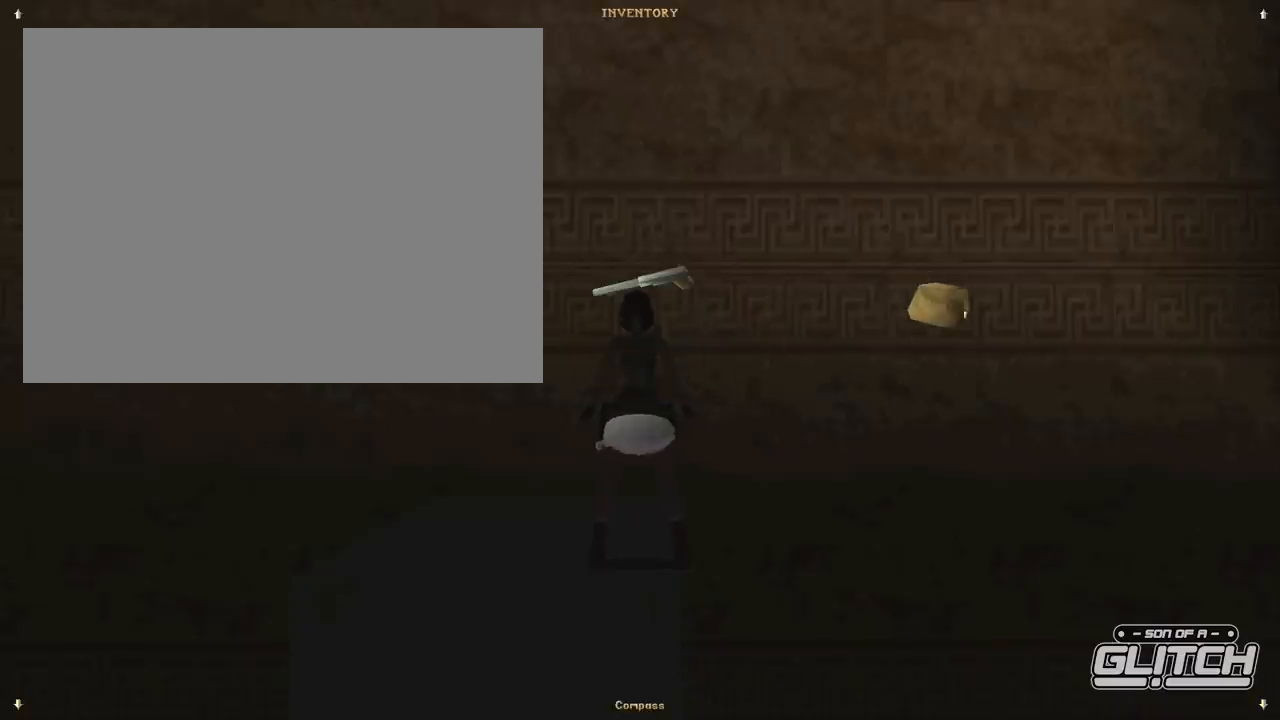
{"buttons": [], "events": []}
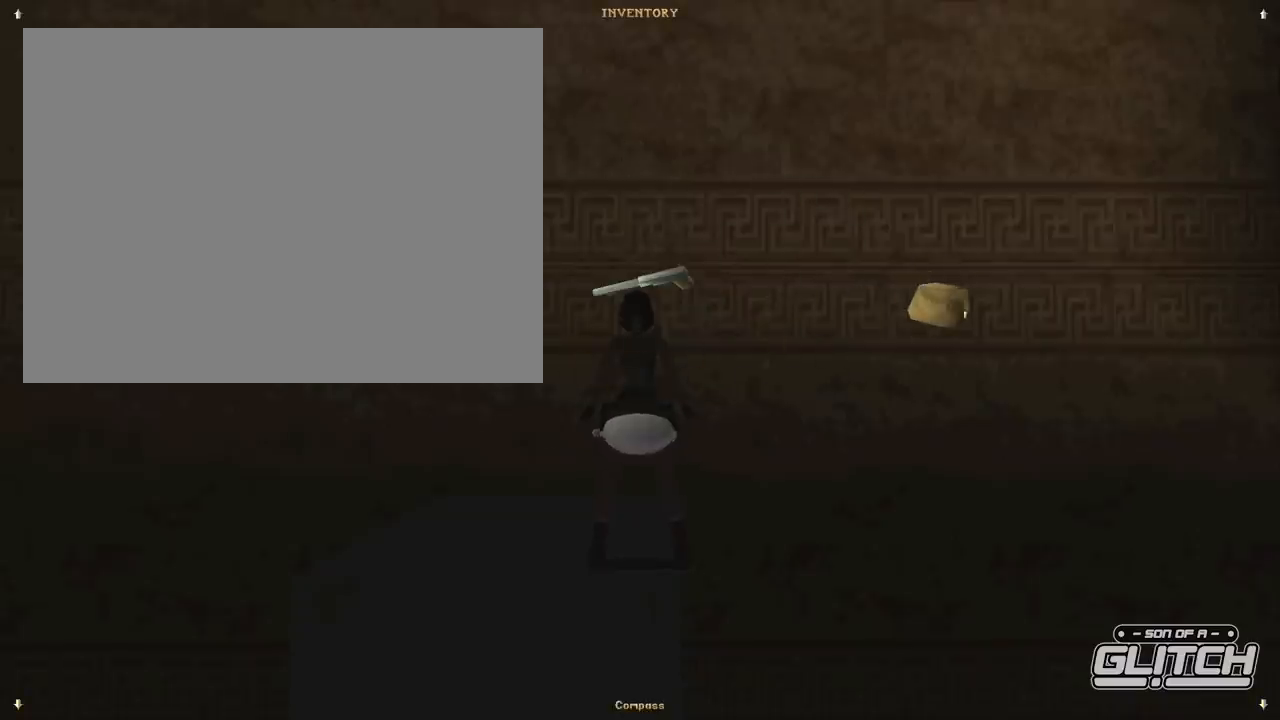
{"buttons": [], "events": []}
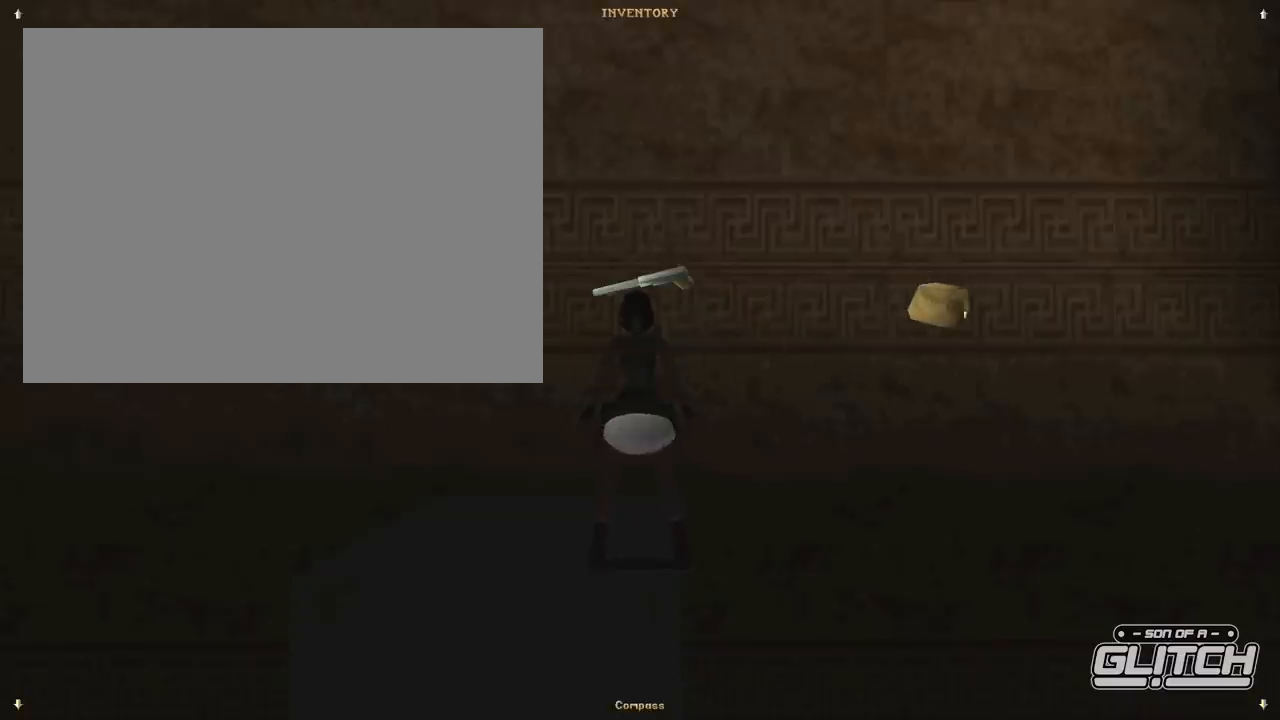
{"buttons": [], "events": []}
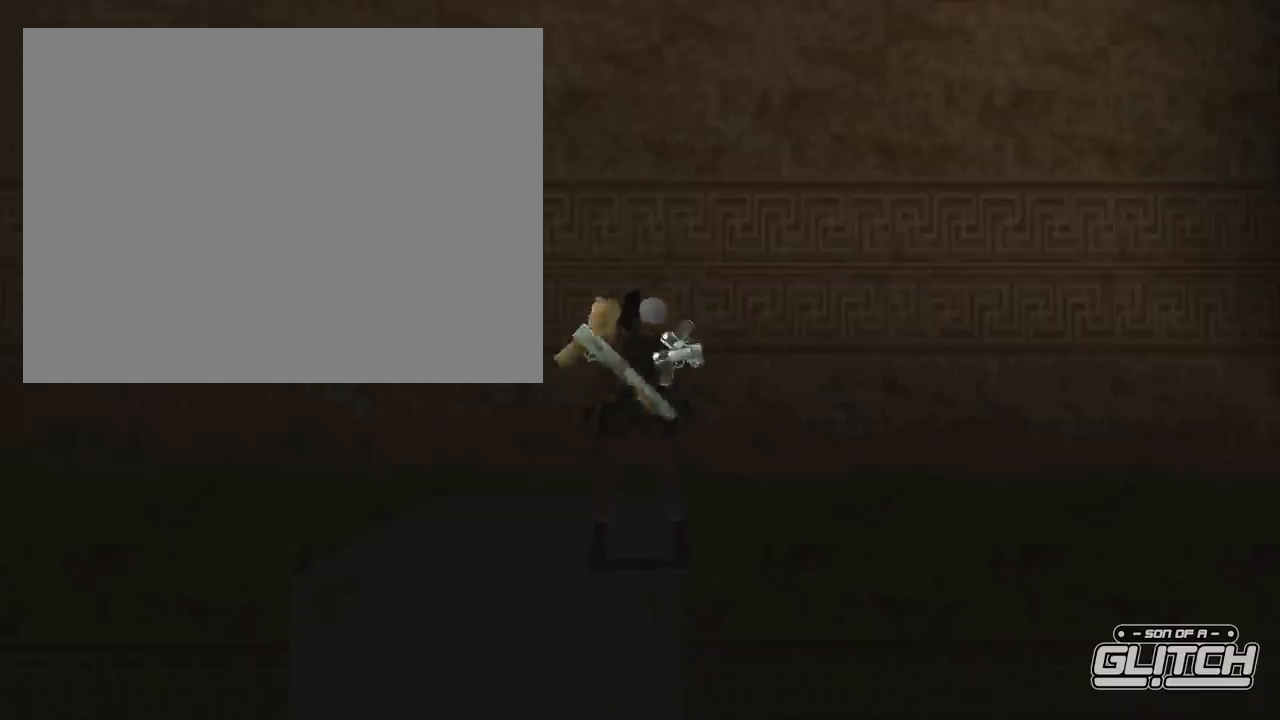
{"buttons": ["R1", "DPAD_UP"], "events": [[84, "DPAD_UP", "down"], [84, "R1", "down"]]}
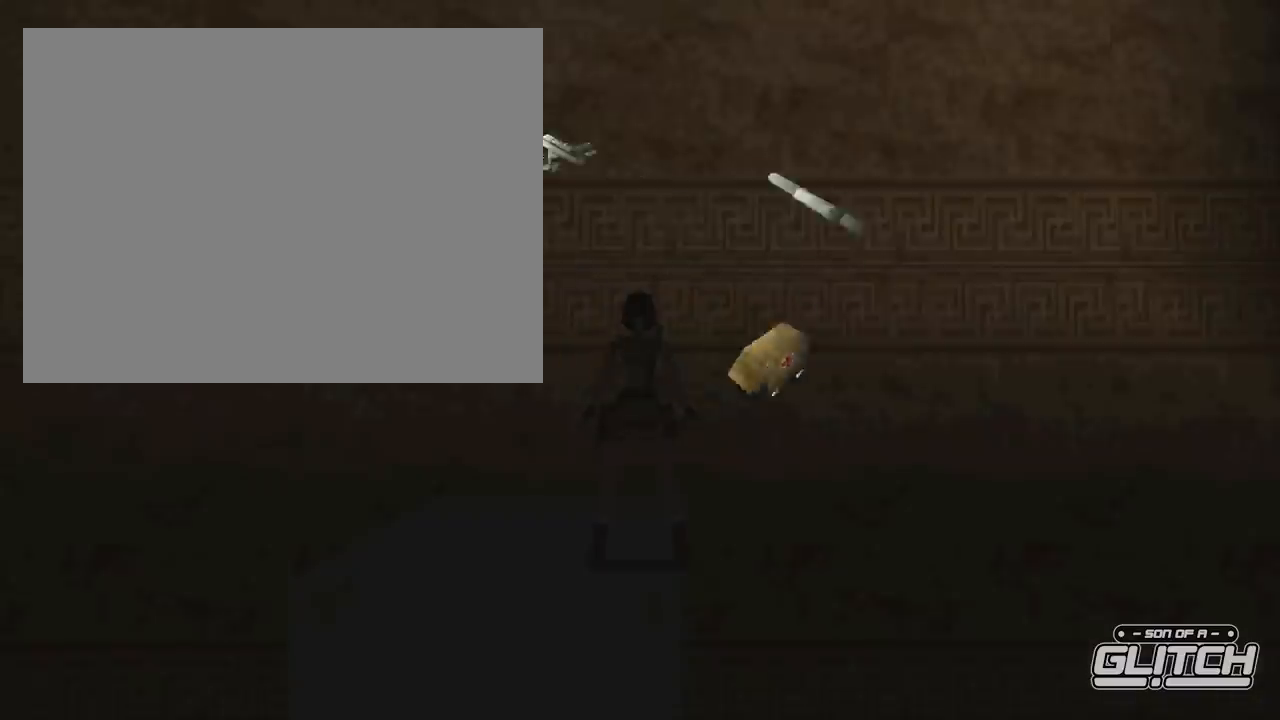
{"buttons": ["R1", "DPAD_UP"], "events": []}
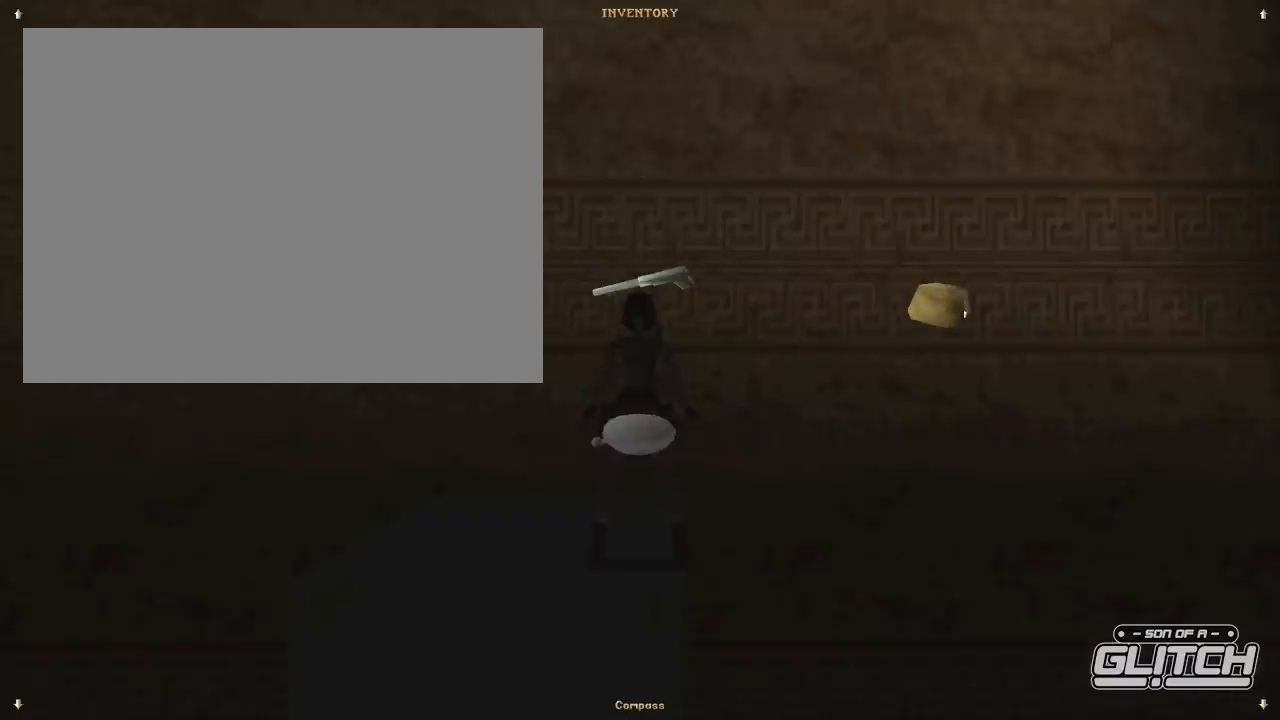
{"buttons": [], "events": [[200, "DPAD_UP", "up"], [200, "R1", "up"]]}
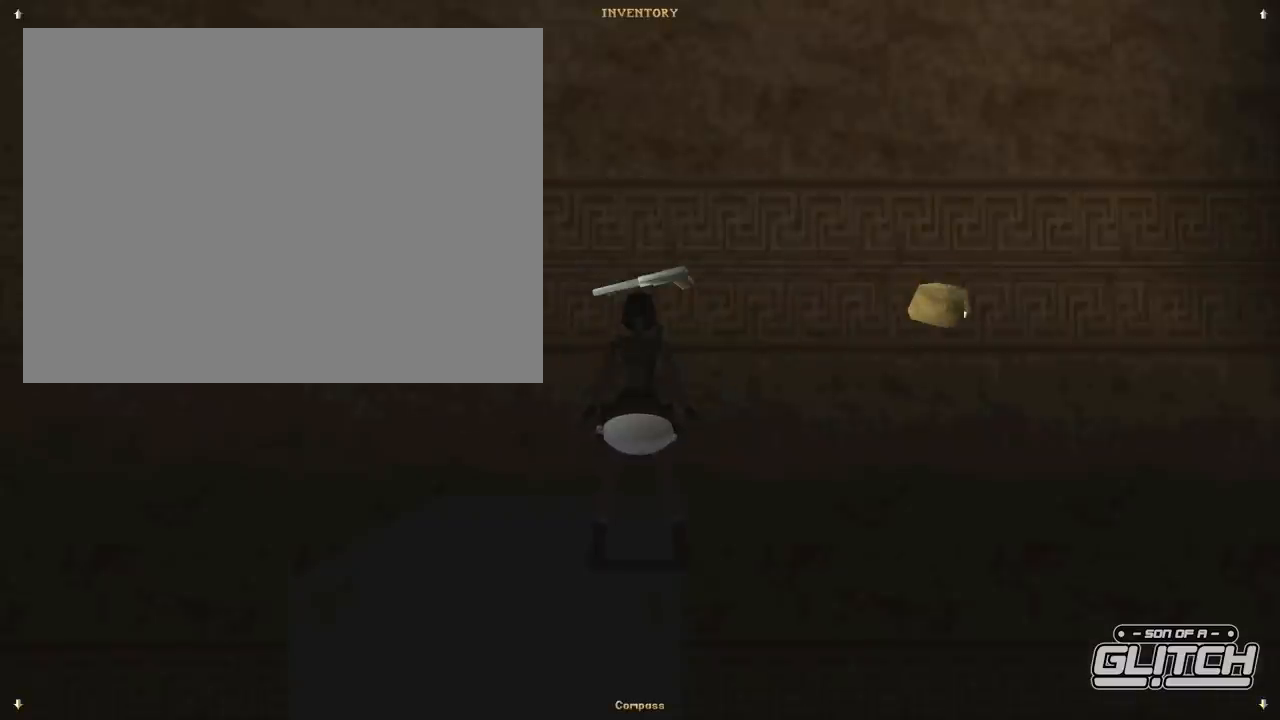
{"buttons": [], "events": []}
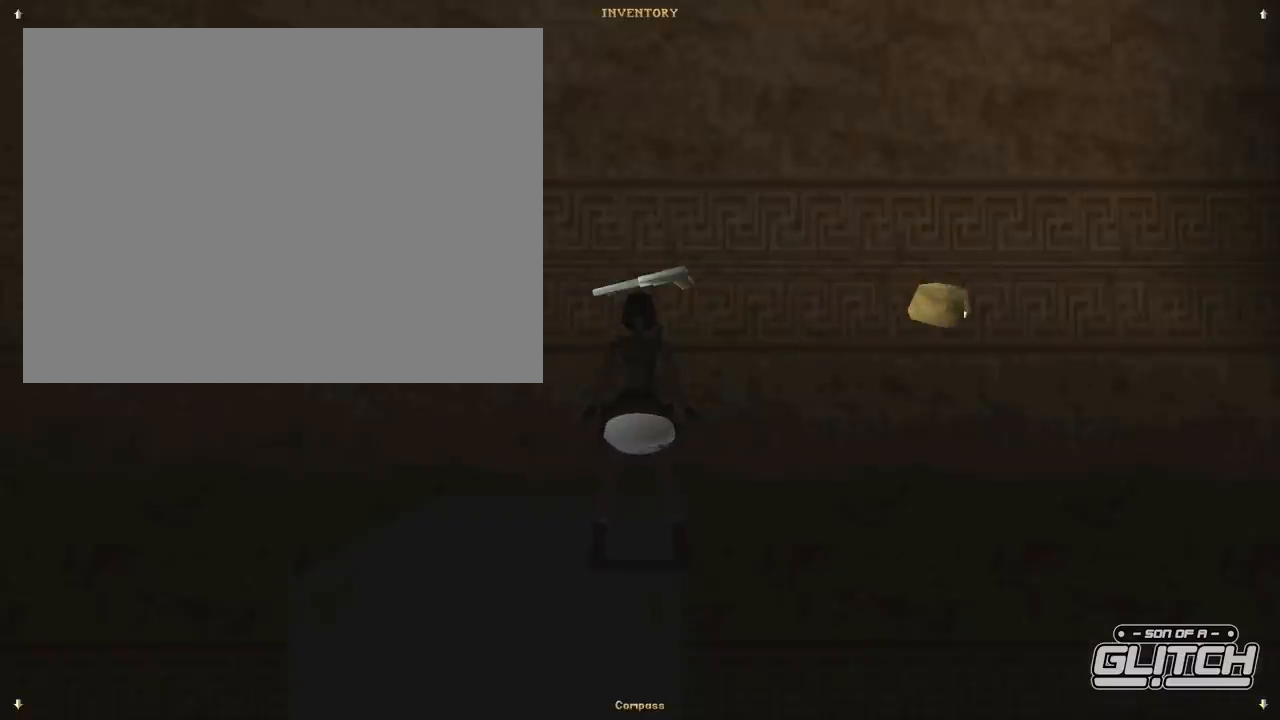
{"buttons": [], "events": []}
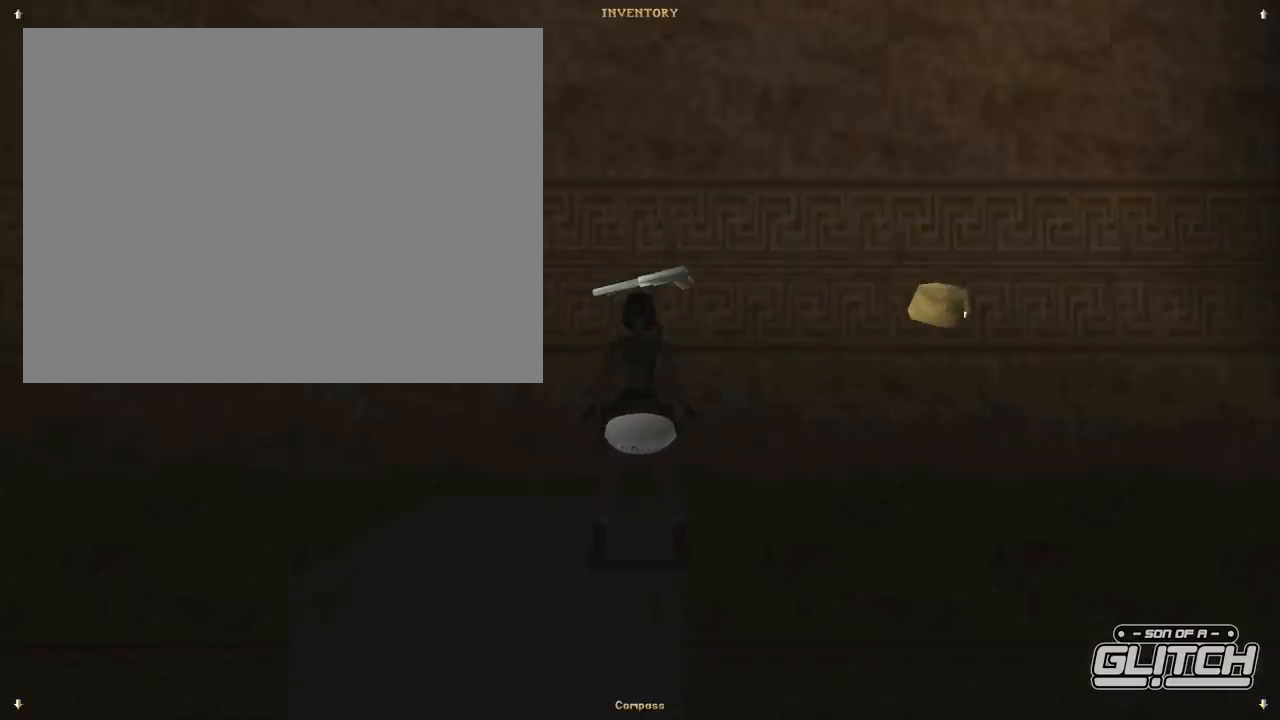
{"buttons": [], "events": []}
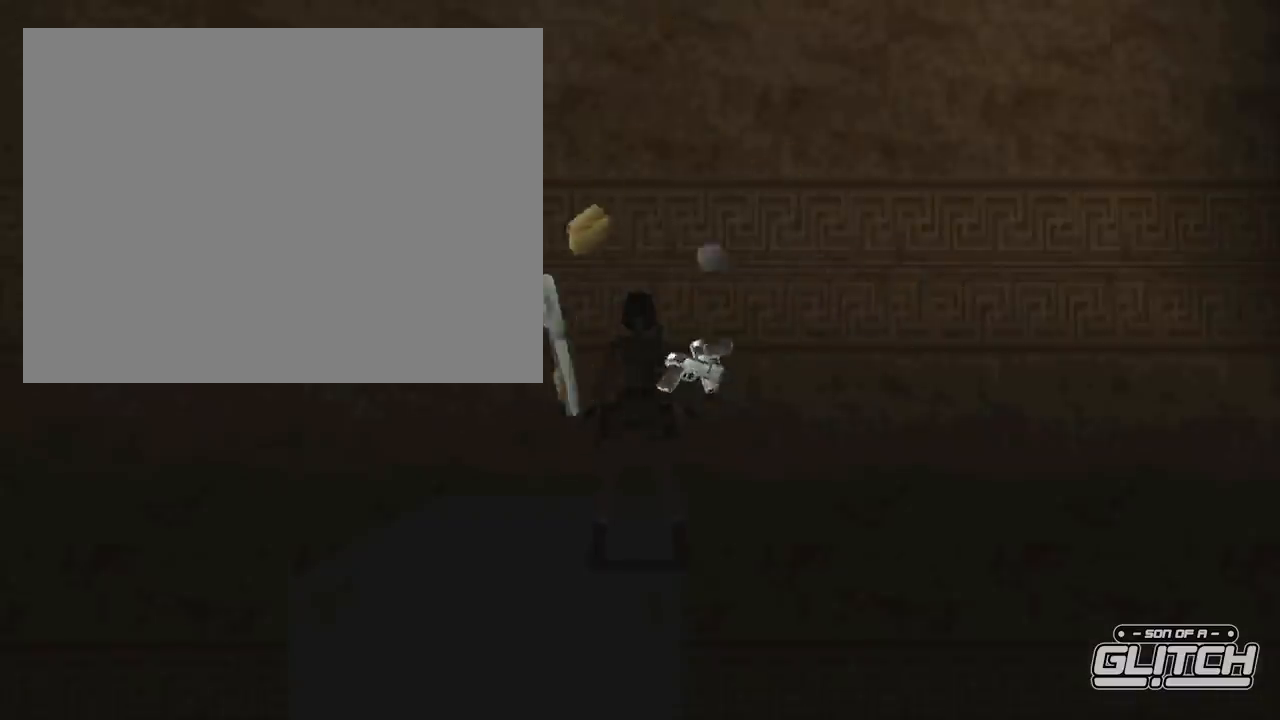
{"buttons": ["CROSS", "DPAD_UP", "DPAD_RIGHT"], "events": [[150, "CROSS", "down"], [150, "DPAD_RIGHT", "down"], [150, "DPAD_UP", "down"]]}
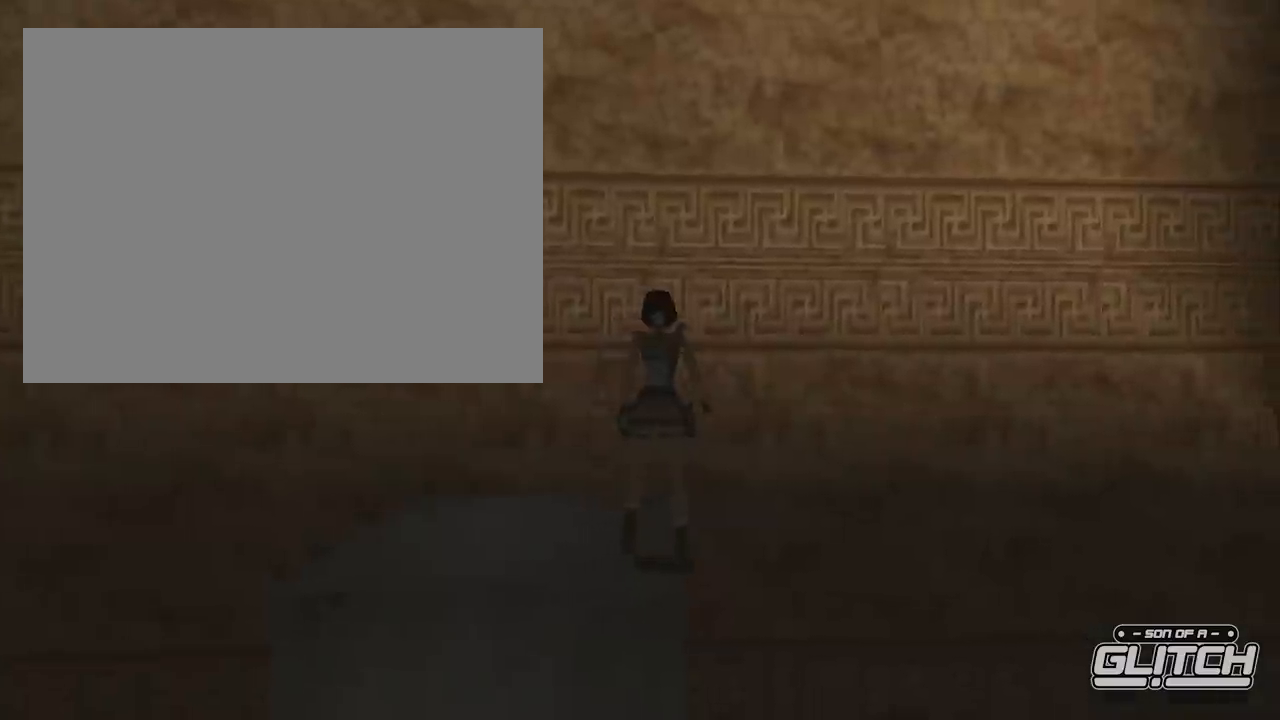
{"buttons": ["CROSS", "DPAD_UP", "DPAD_RIGHT"], "events": []}
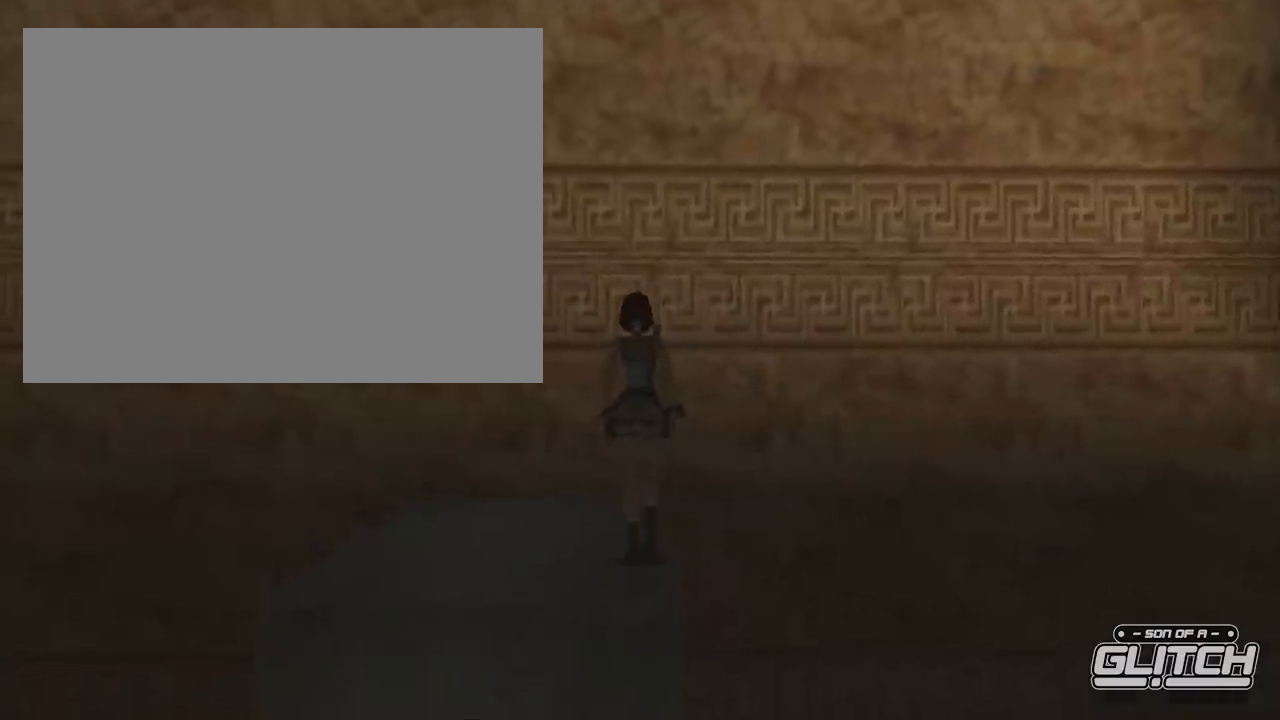
{"buttons": ["CROSS", "DPAD_UP", "DPAD_RIGHT"]}
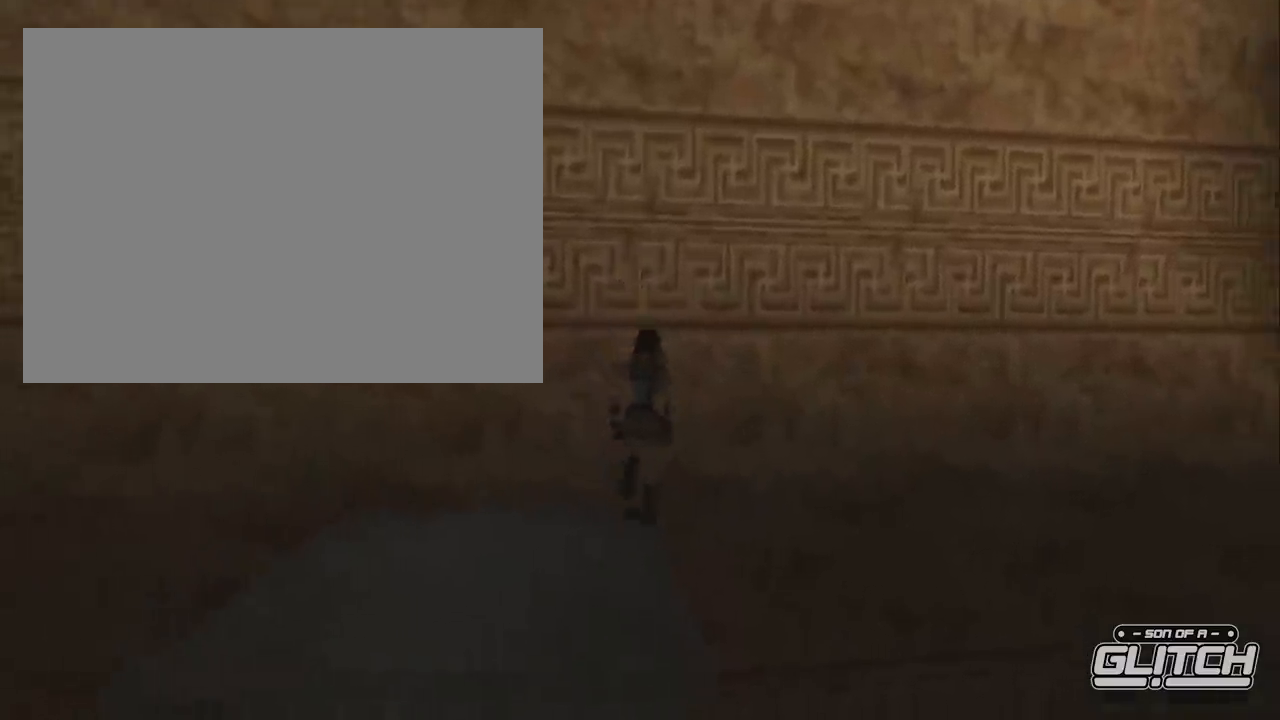
{"buttons": ["CROSS", "DPAD_UP", "DPAD_RIGHT"]}